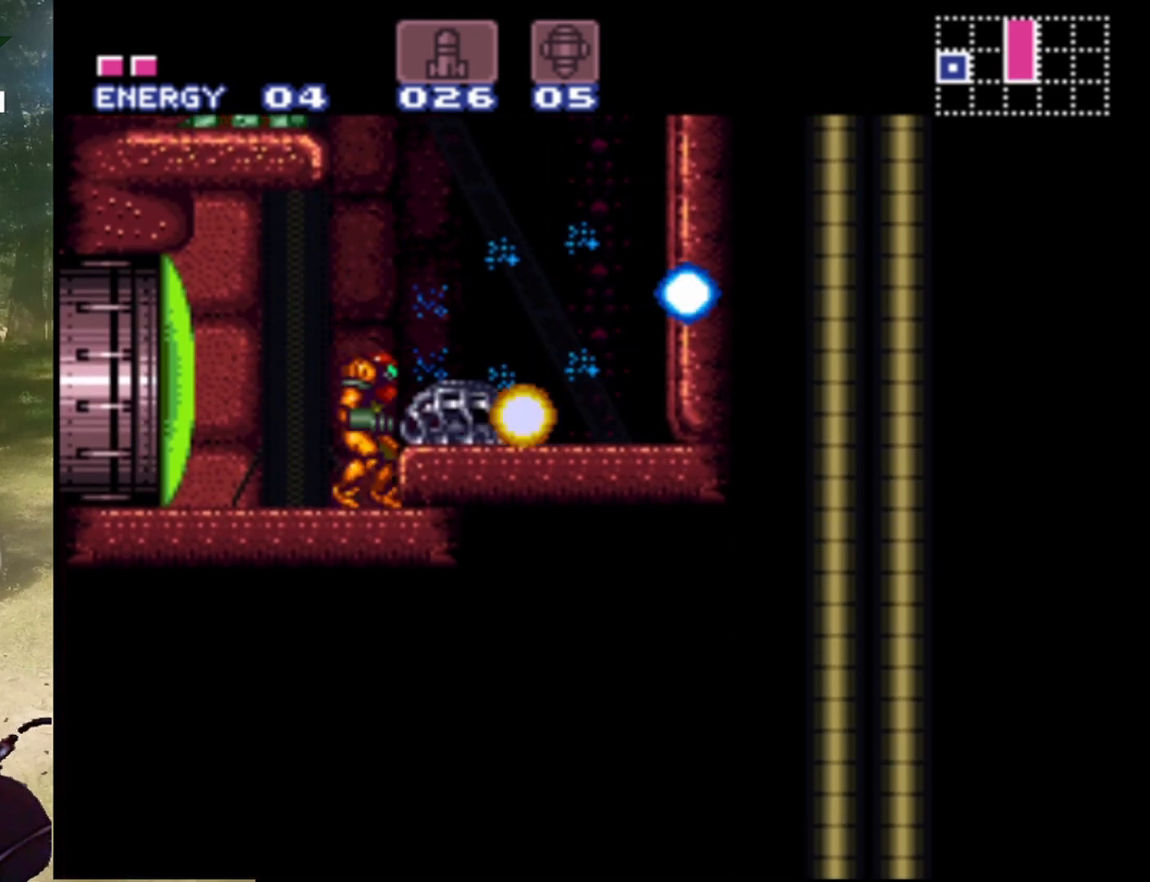
Gameplay with a controller (Nintendo layout); each line is a JSON object with the inputs held at the frame after it. "events" lists button and stick changes between this image and that frame as [ms after this image, input, new state], when the widget could be followed in between. Not read: L1 L3 R1 R3.
{"buttons": ["DPAD_RIGHT"], "events": [[100, "Y", "down"], [233, "Y", "up"], [300, "B", "down"], [400, "Y", "down"], [467, "B", "up"], [467, "DPAD_RIGHT", "down"], [500, "Y", "up"]]}
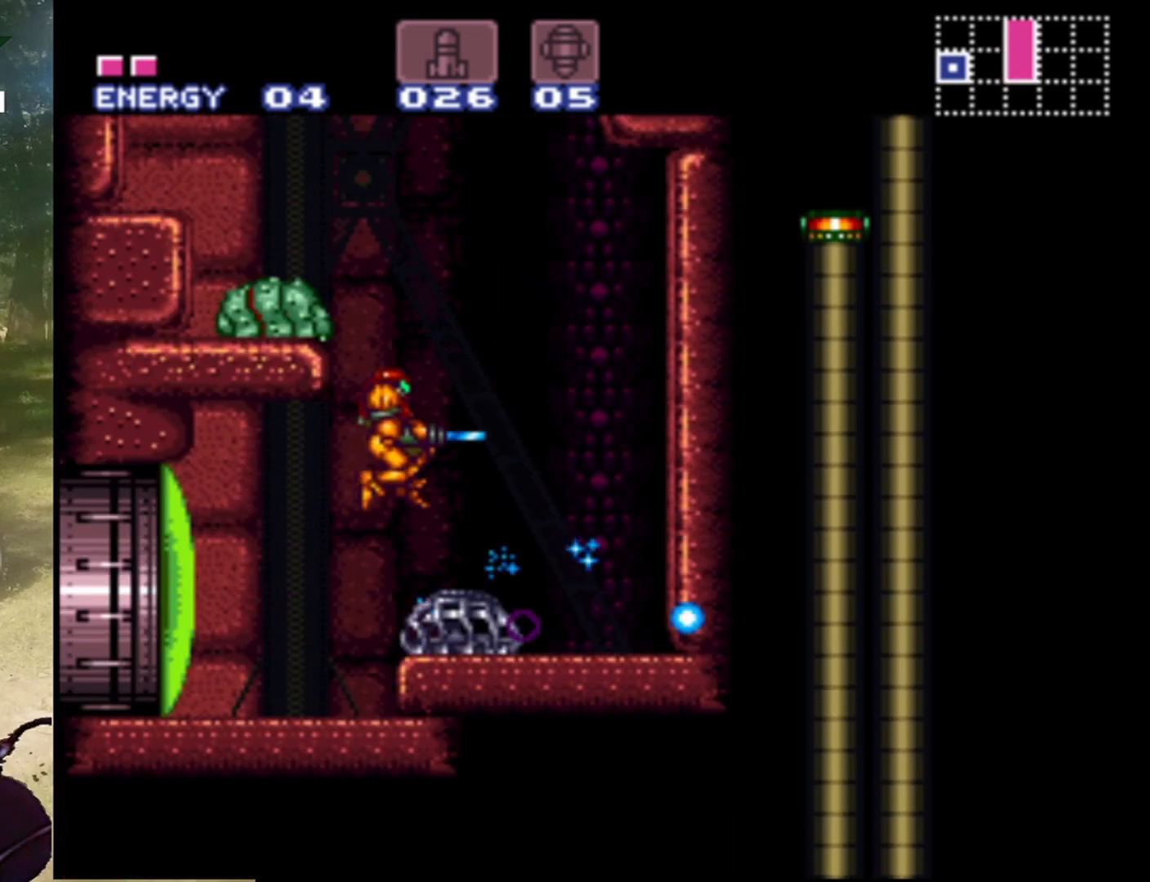
{"buttons": [], "events": [[467, "DPAD_RIGHT", "up"]]}
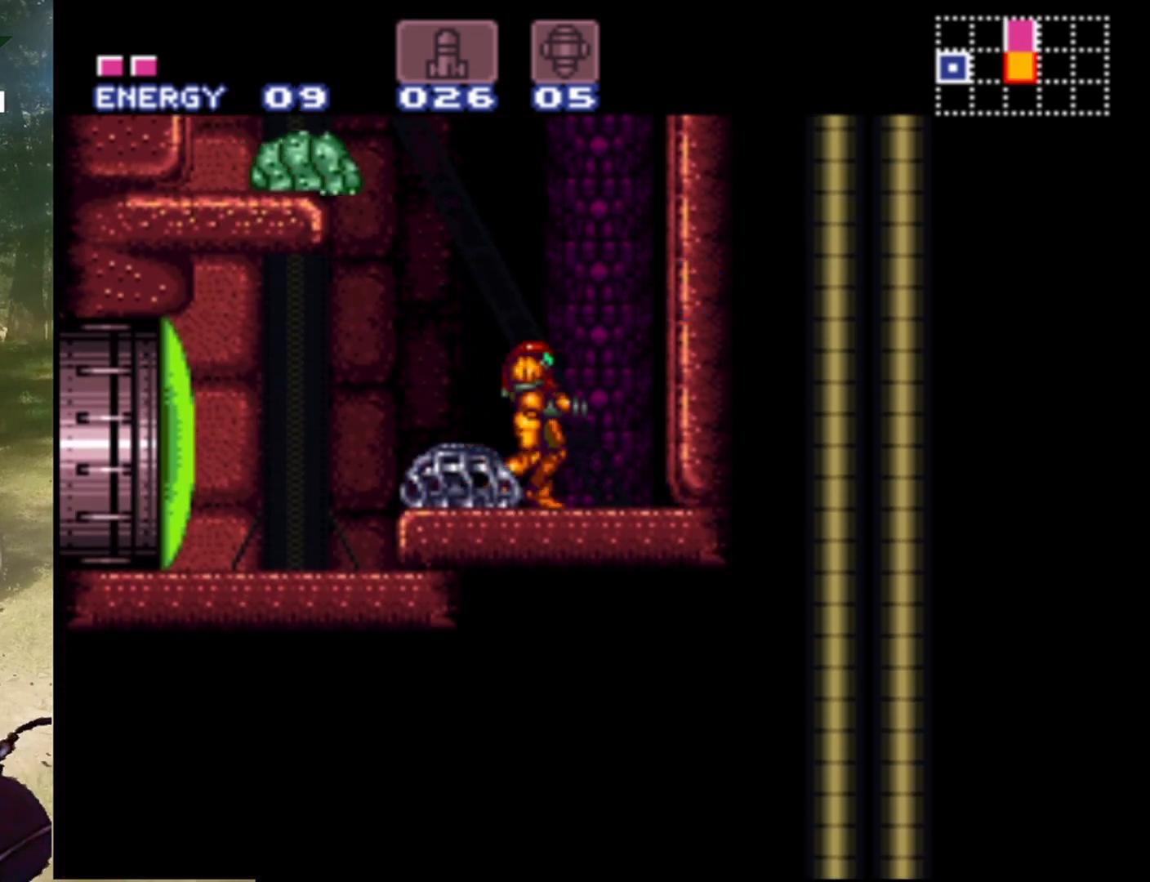
{"buttons": ["Y"], "events": [[67, "B", "down"], [133, "DPAD_LEFT", "down"], [233, "DPAD_LEFT", "up"], [233, "Y", "down"], [333, "B", "up"], [400, "Y", "up"], [500, "Y", "down"]]}
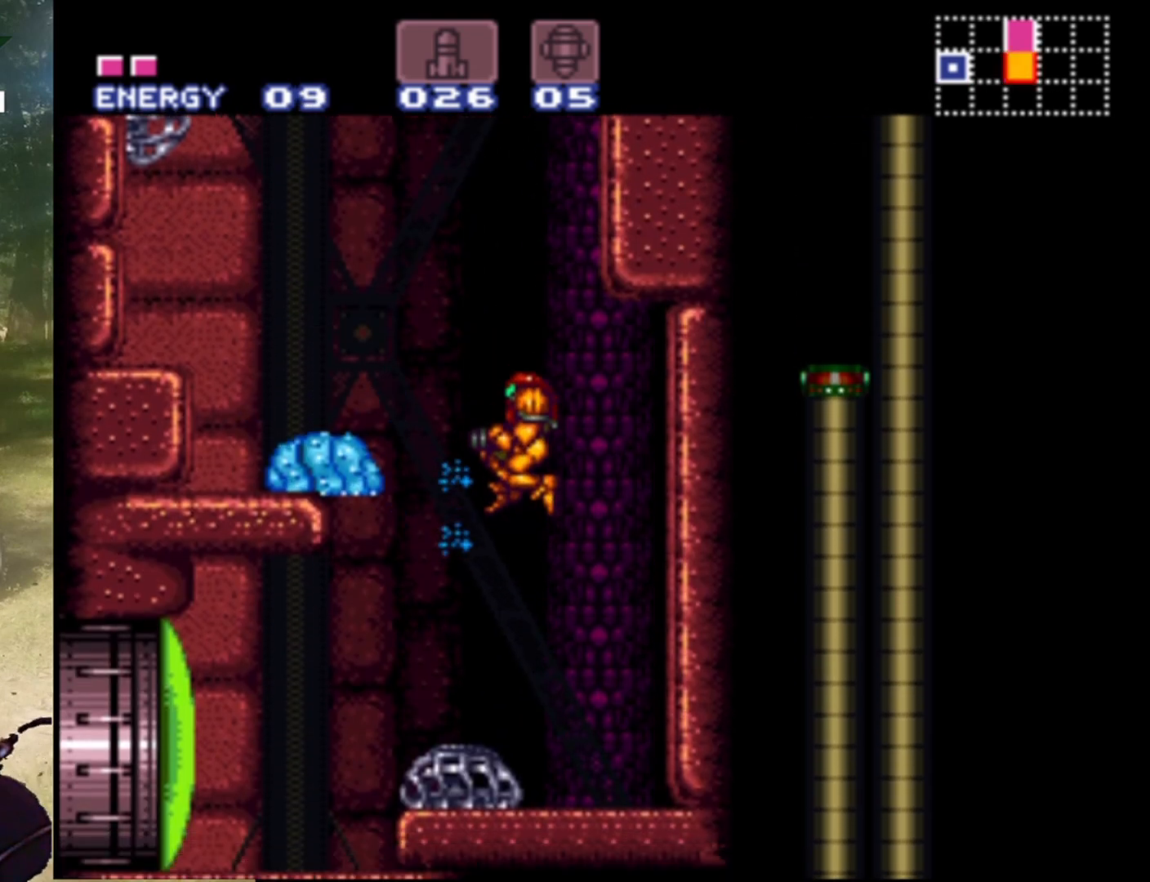
{"buttons": [], "events": [[133, "Y", "up"], [233, "Y", "down"], [367, "Y", "up"]]}
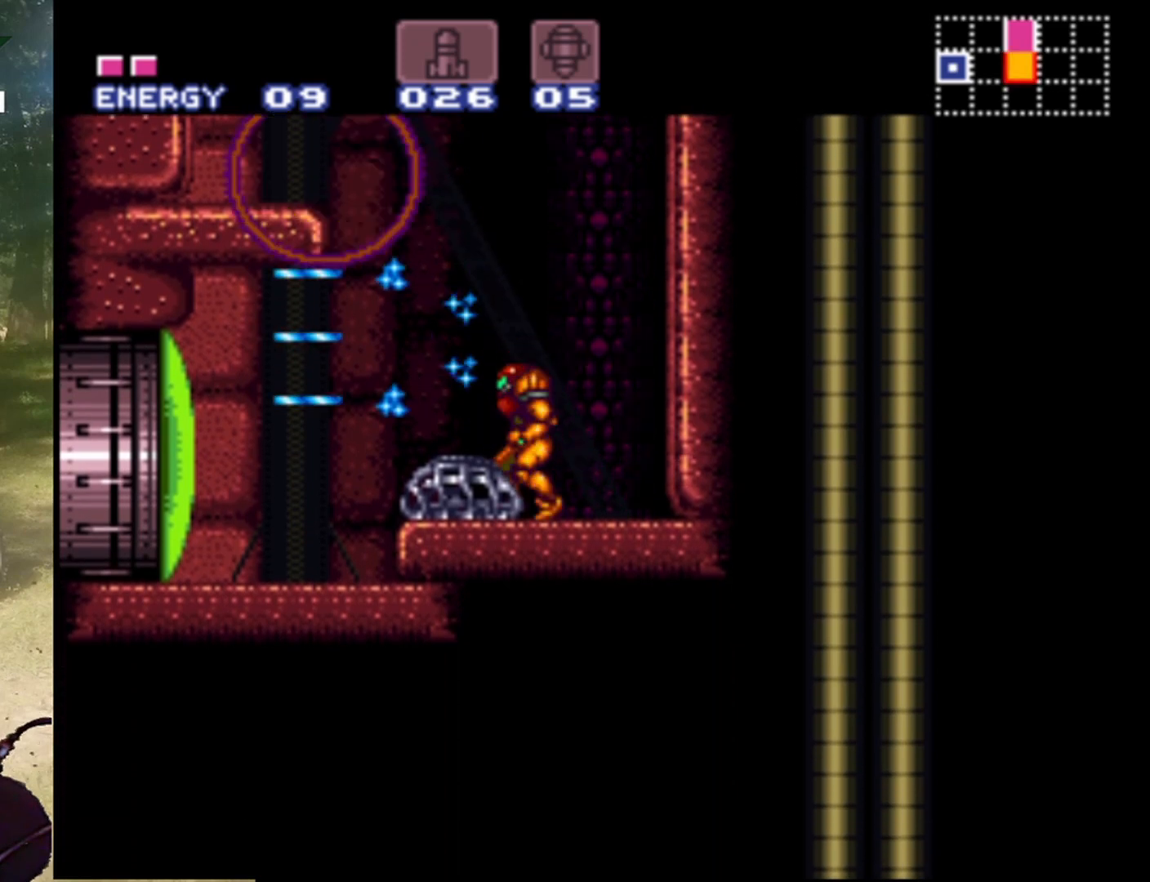
{"buttons": ["B", "DPAD_LEFT"], "events": [[200, "B", "down"], [367, "DPAD_LEFT", "down"]]}
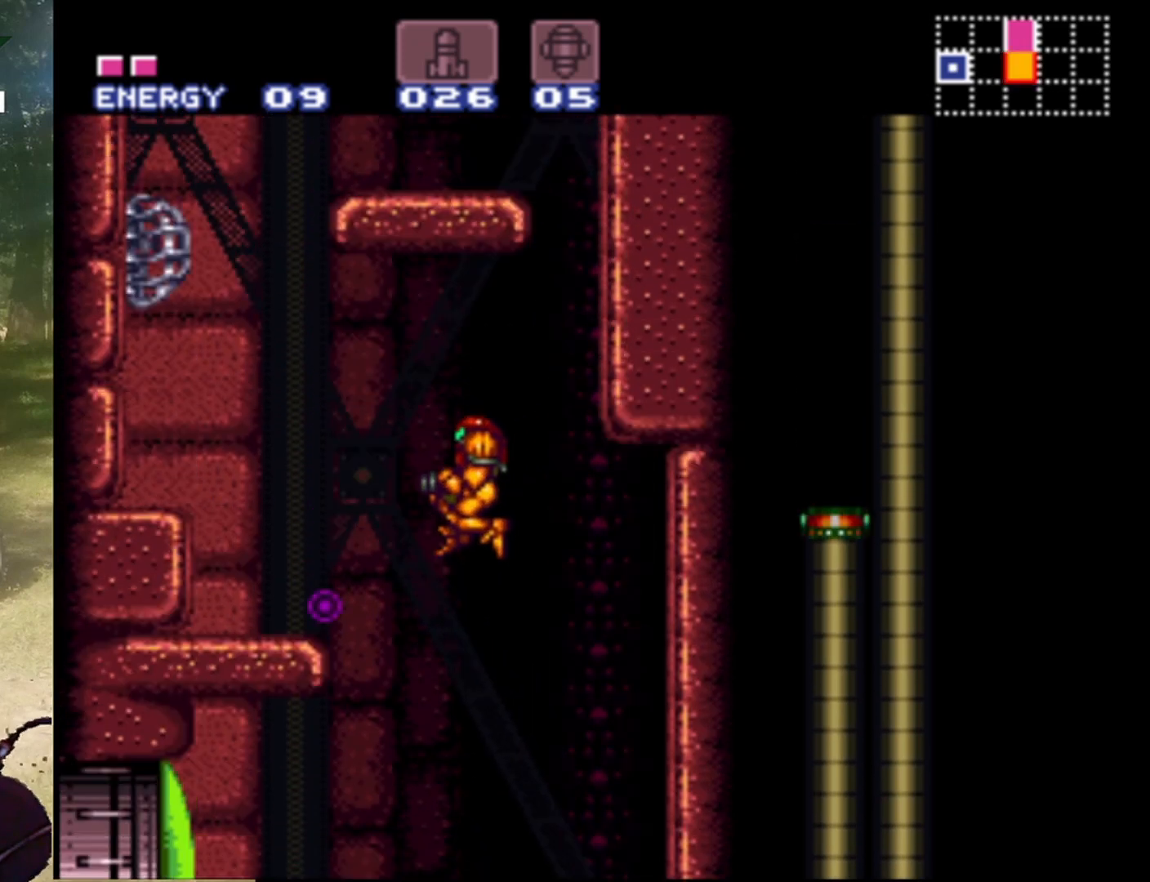
{"buttons": [], "events": [[300, "B", "up"], [333, "DPAD_LEFT", "up"]]}
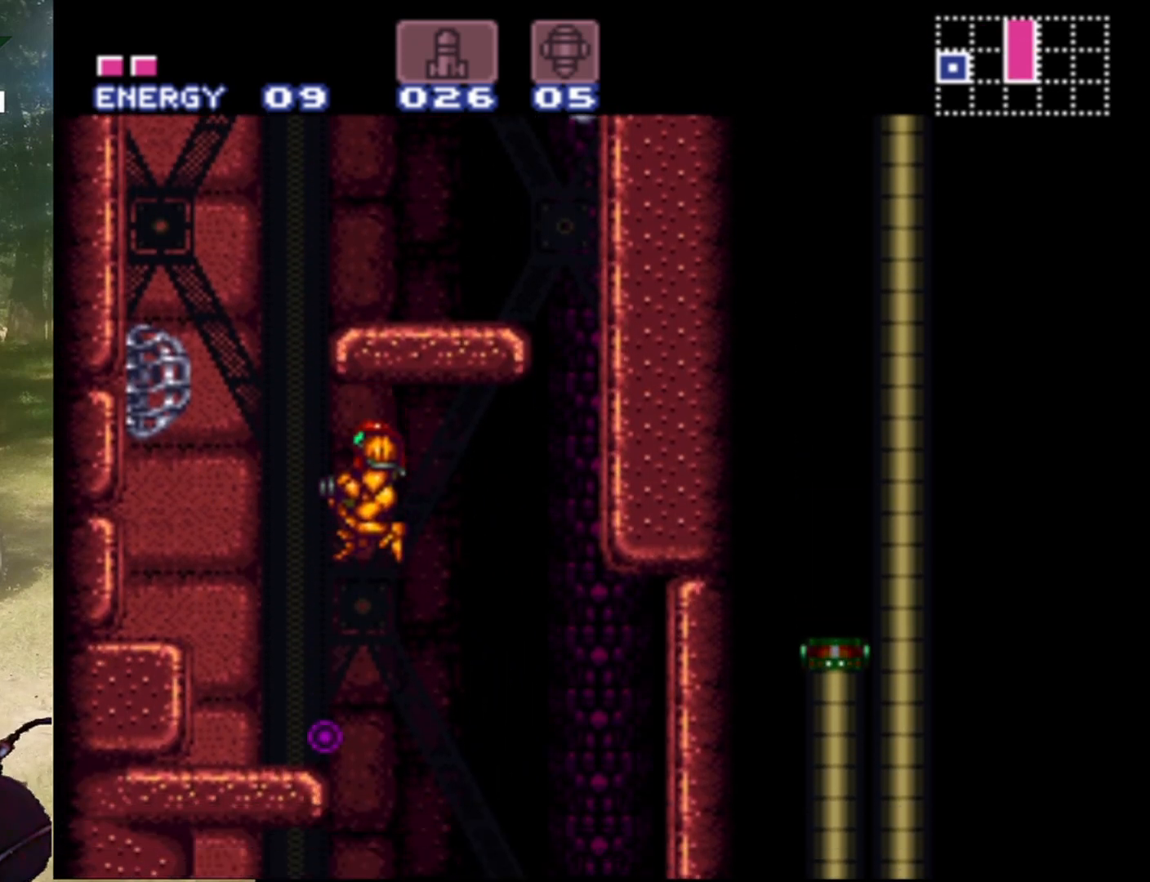
{"buttons": [], "events": [[300, "DPAD_LEFT", "down"], [433, "DPAD_LEFT", "up"]]}
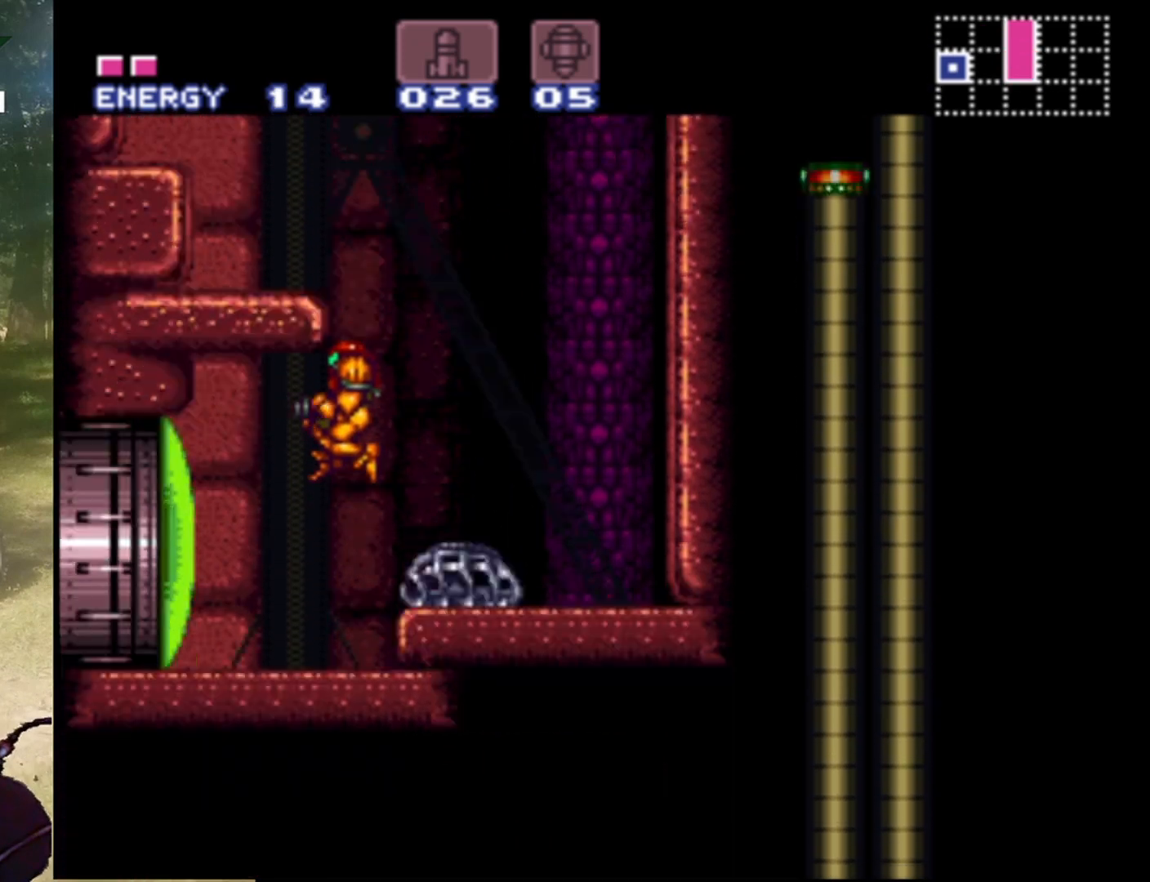
{"buttons": [], "events": []}
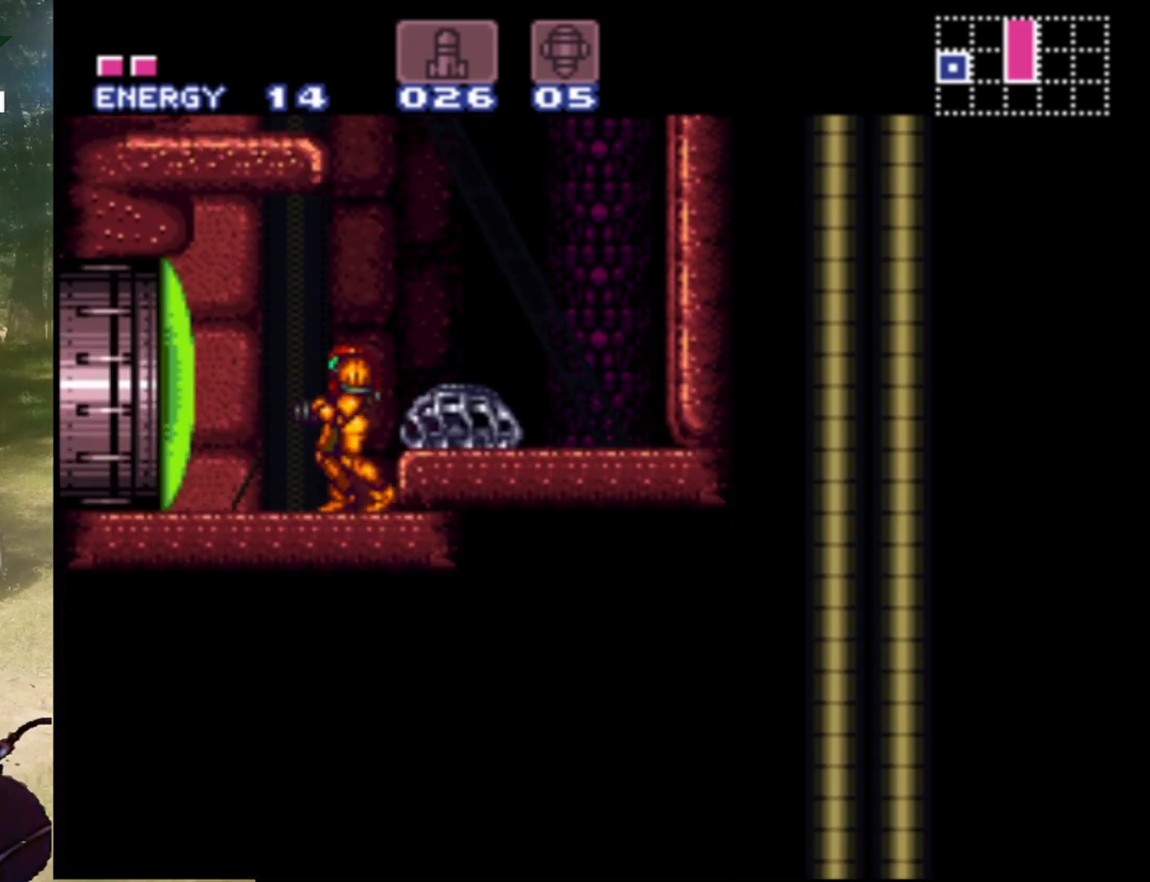
{"buttons": [], "events": [[100, "DPAD_LEFT", "down"], [167, "DPAD_LEFT", "up"], [267, "Y", "down"], [367, "Y", "up"]]}
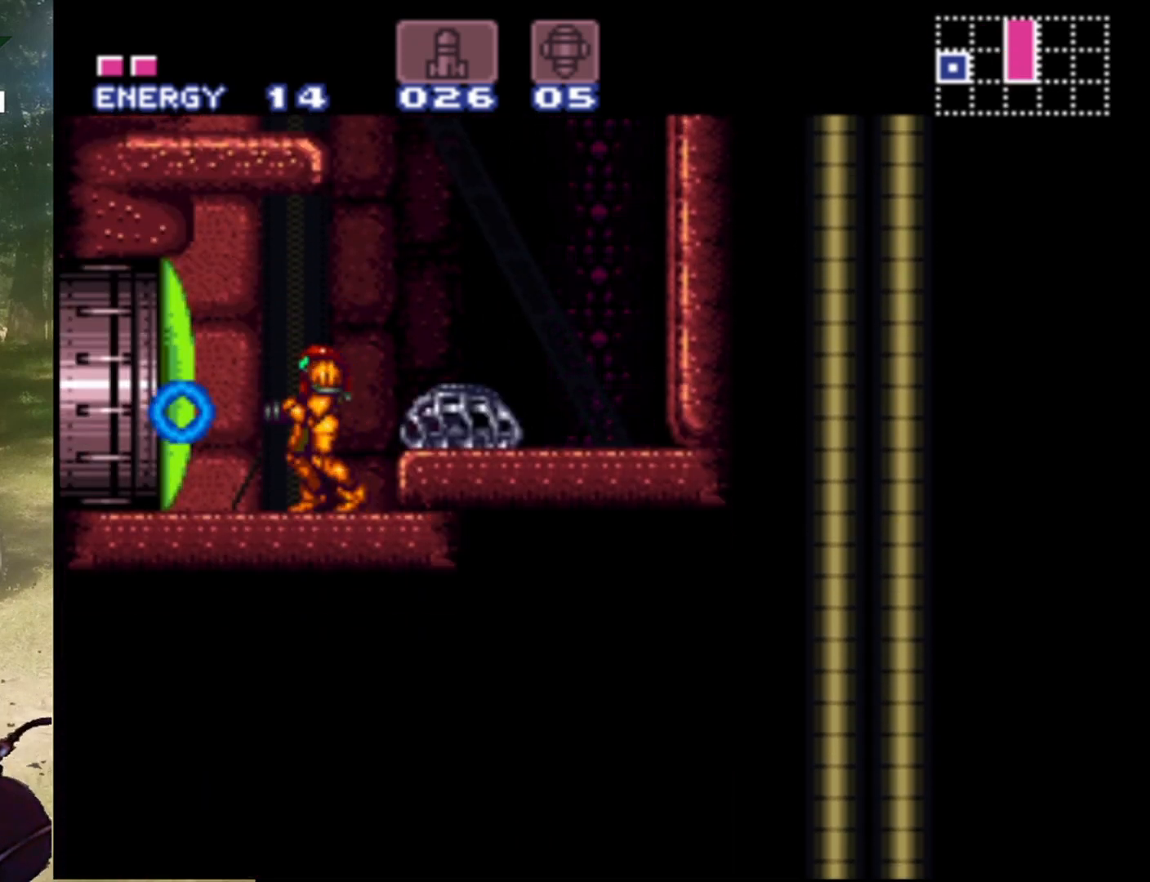
{"buttons": [], "events": [[367, "SELECT", "down"], [500, "SELECT", "up"]]}
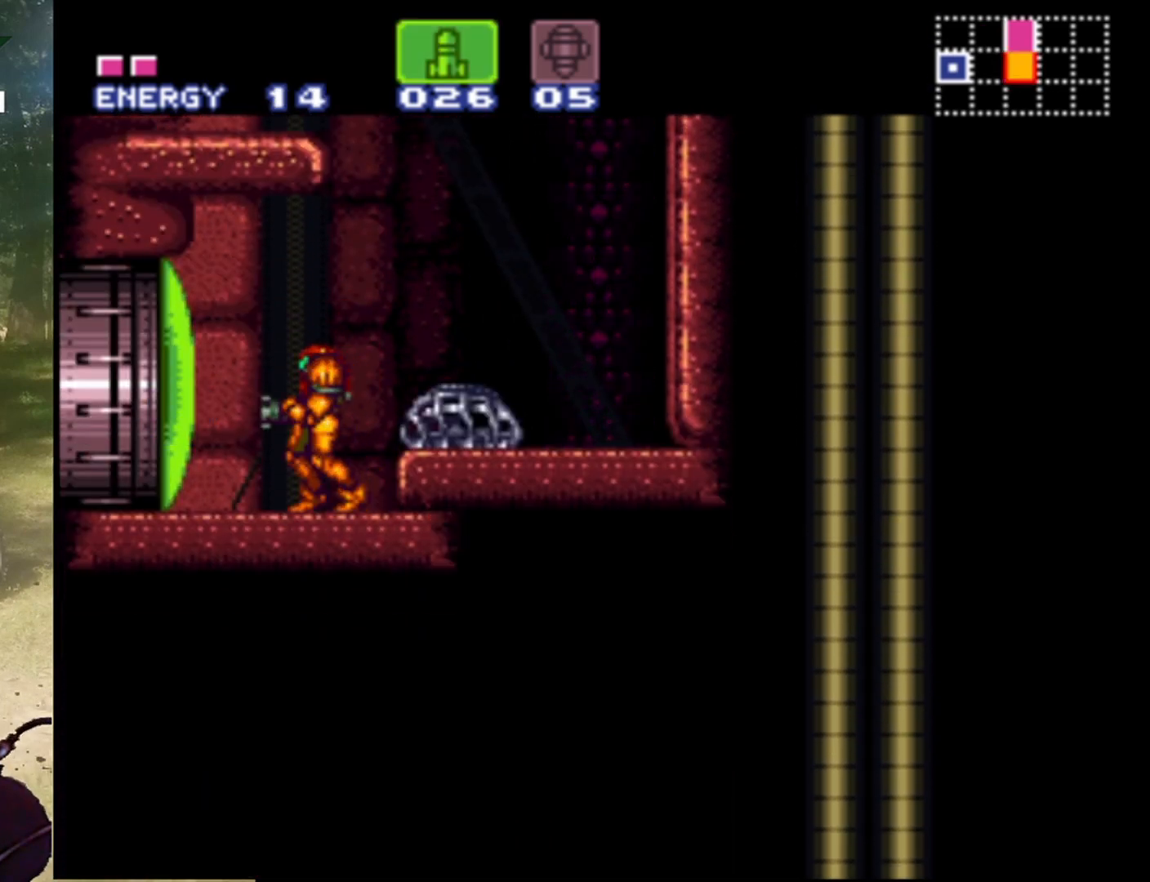
{"buttons": ["Y"], "events": [[200, "SELECT", "down"], [300, "SELECT", "up"], [467, "Y", "down"]]}
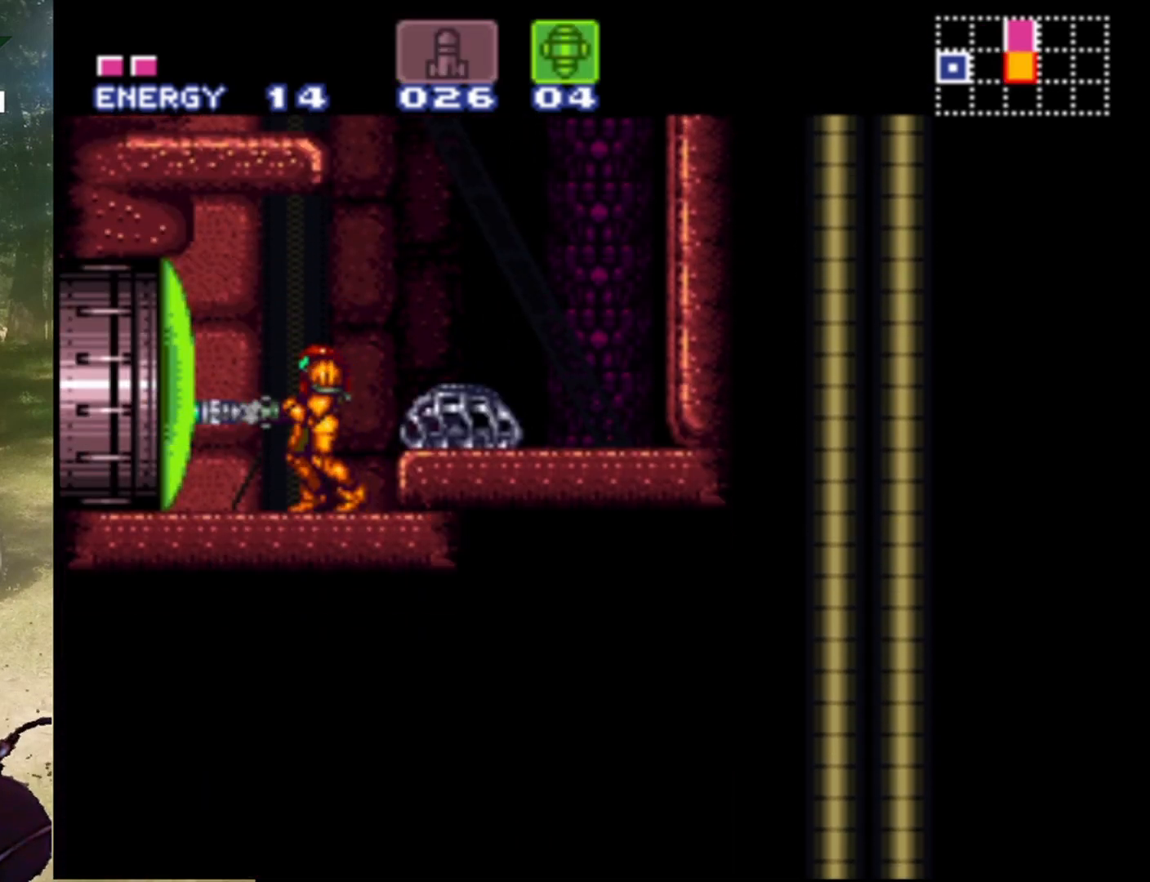
{"buttons": [], "events": [[100, "Y", "up"]]}
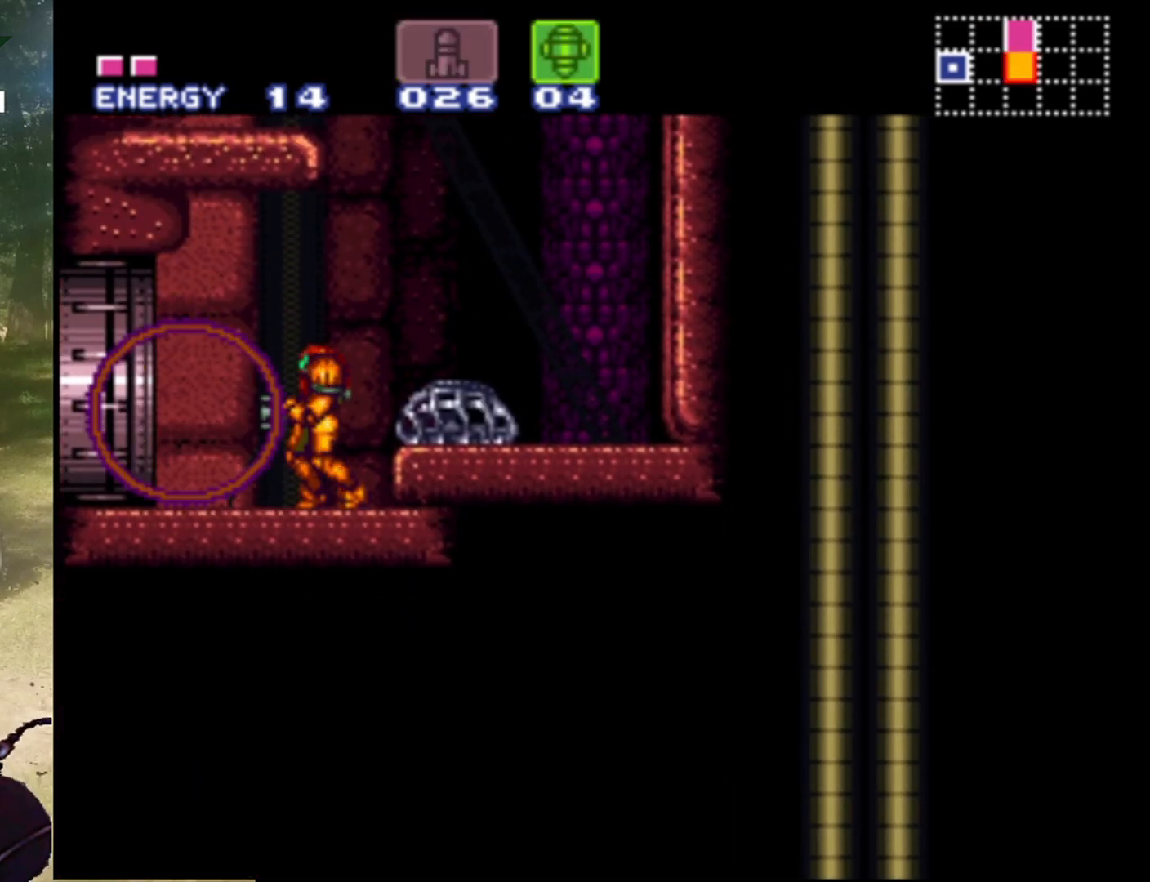
{"buttons": [], "events": [[33, "SELECT", "down"], [133, "SELECT", "up"]]}
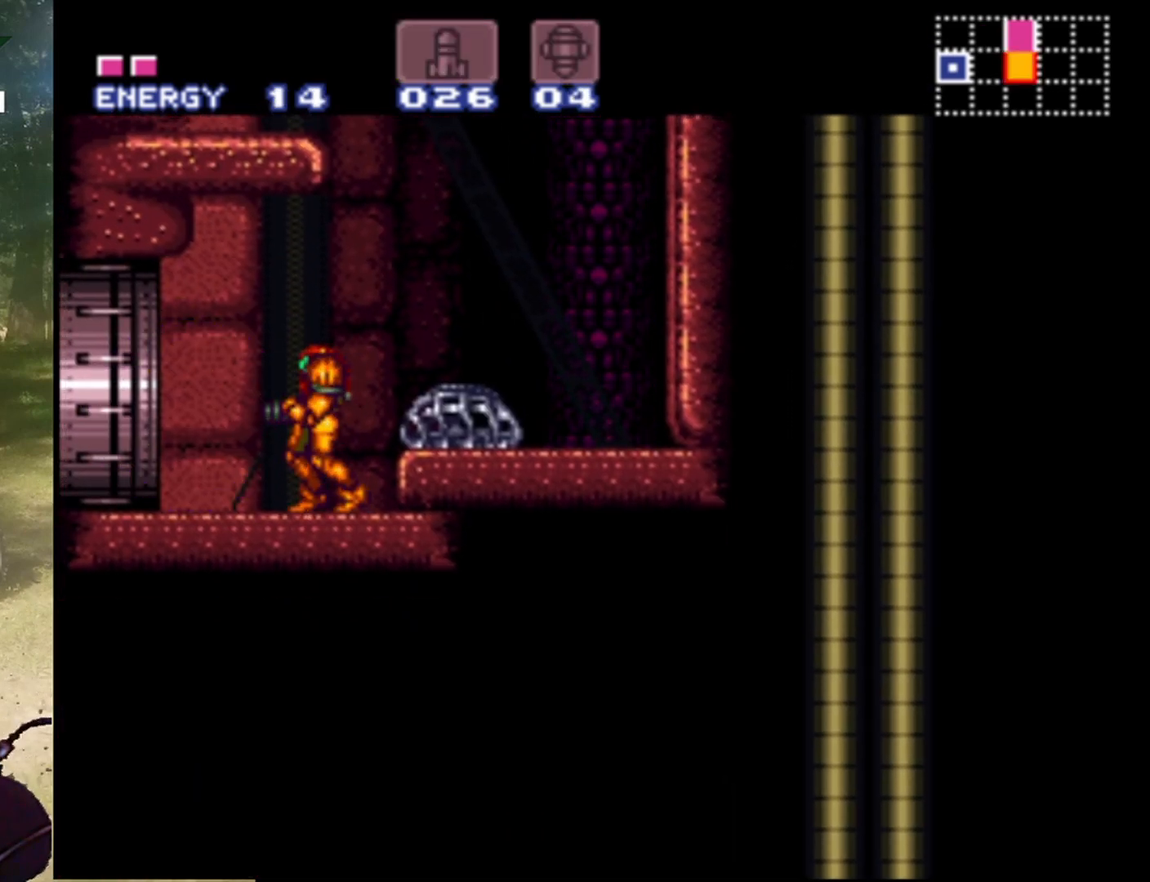
{"buttons": ["DPAD_LEFT"], "events": [[400, "DPAD_LEFT", "down"]]}
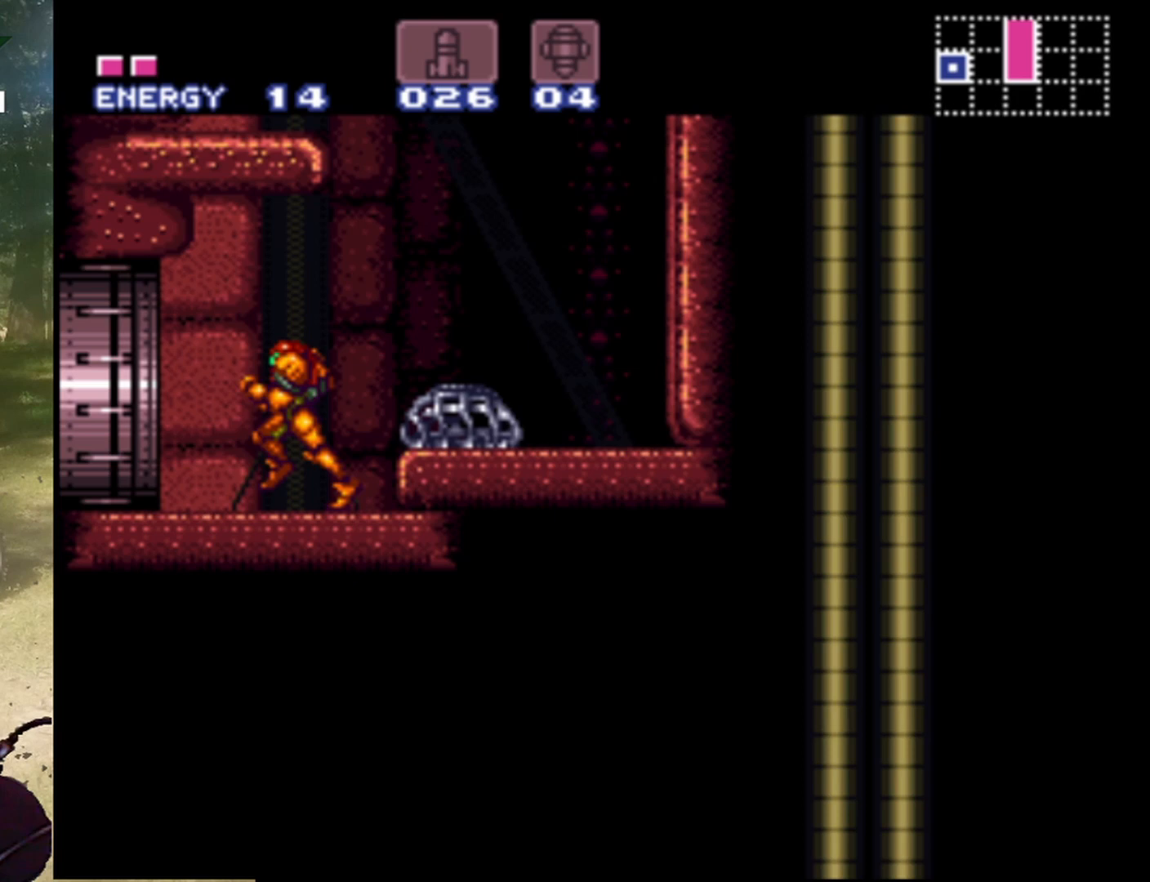
{"buttons": ["DPAD_LEFT"], "events": []}
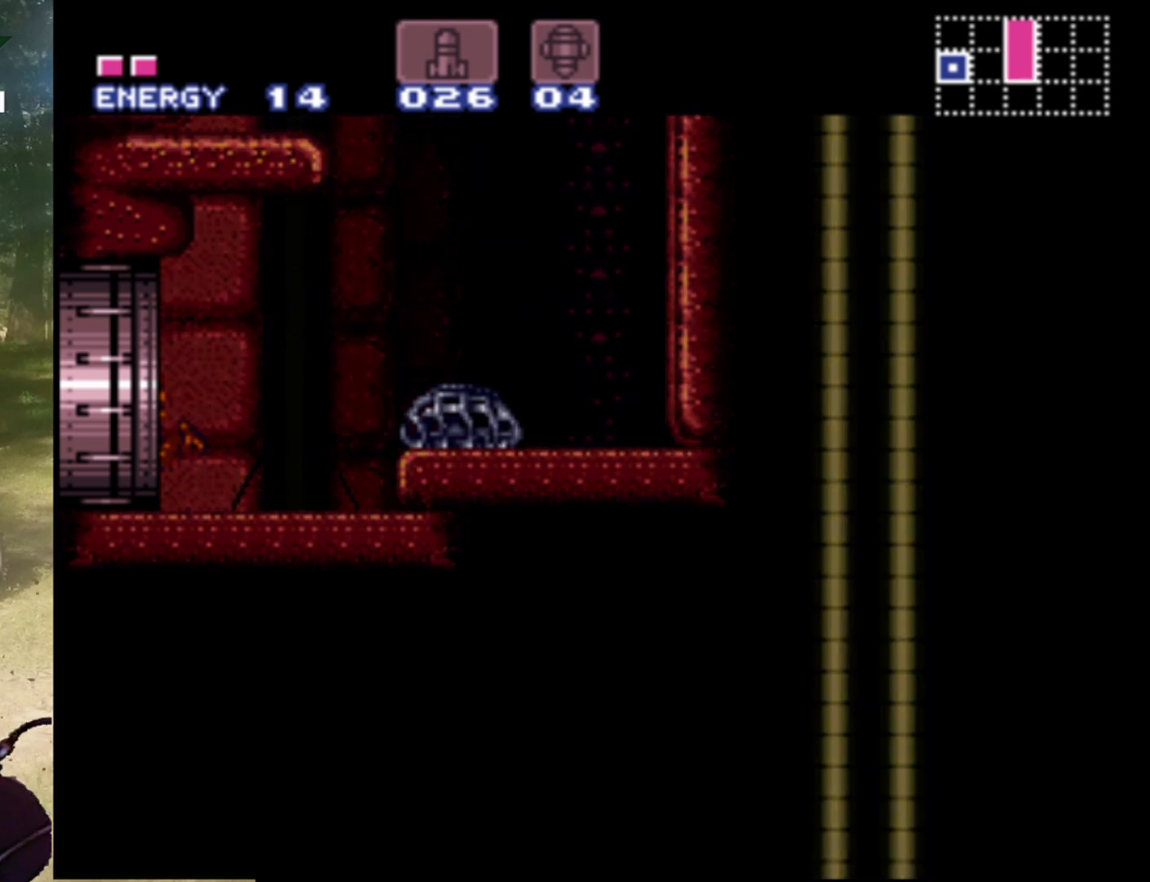
{"buttons": [], "events": [[267, "DPAD_LEFT", "up"]]}
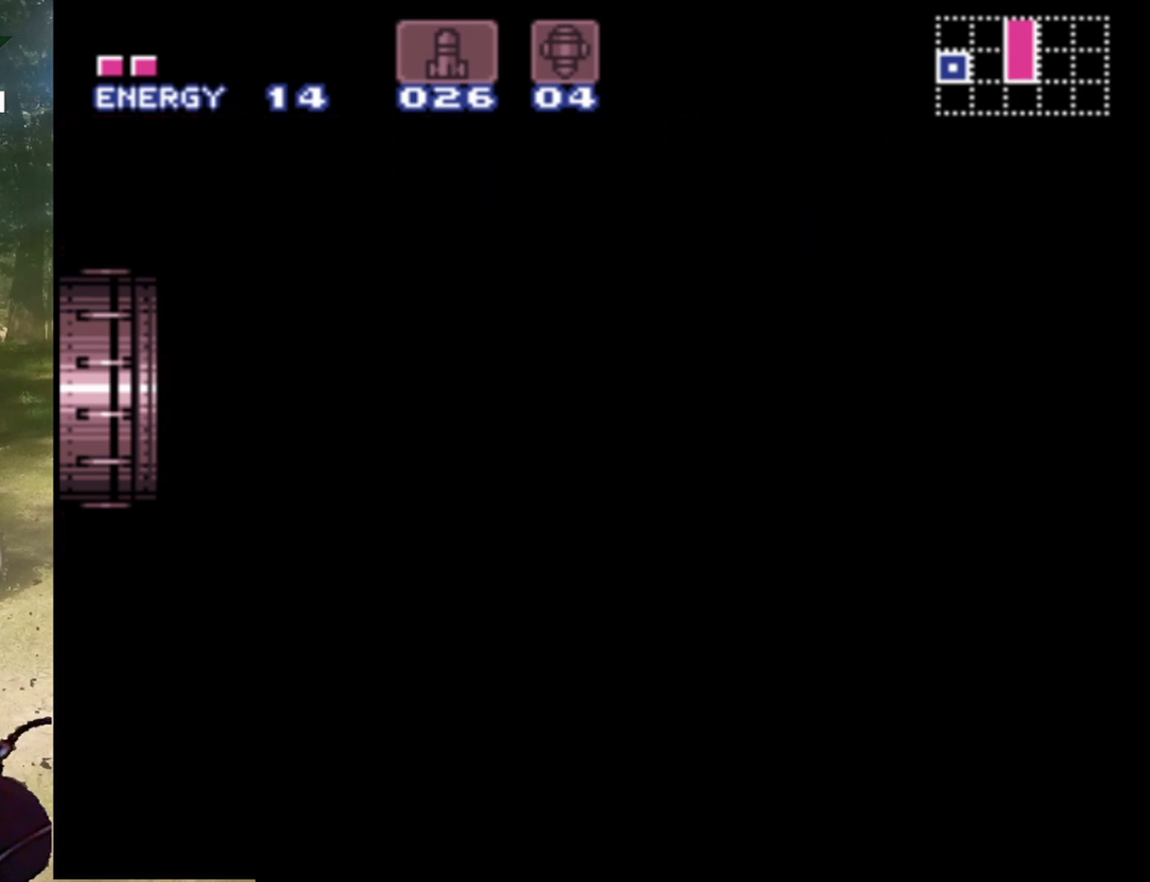
{"buttons": [], "events": []}
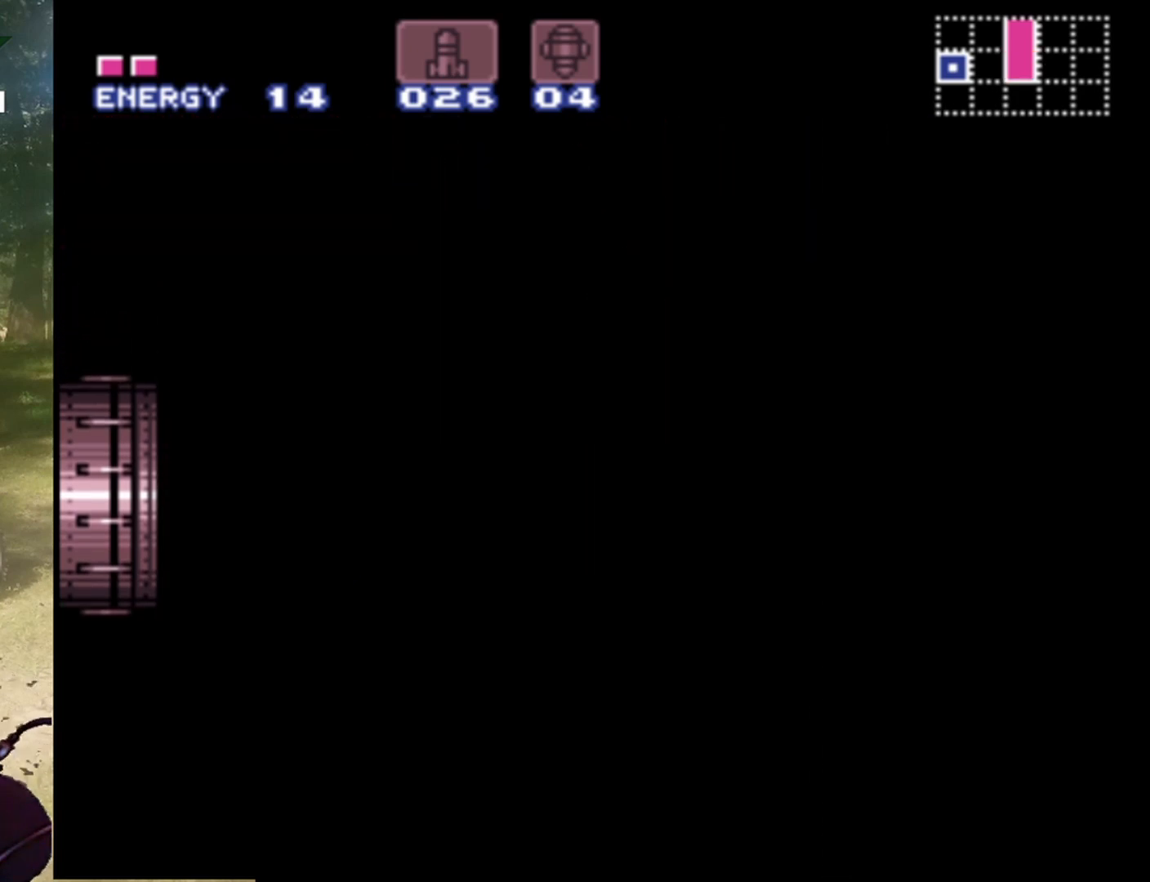
{"buttons": [], "events": []}
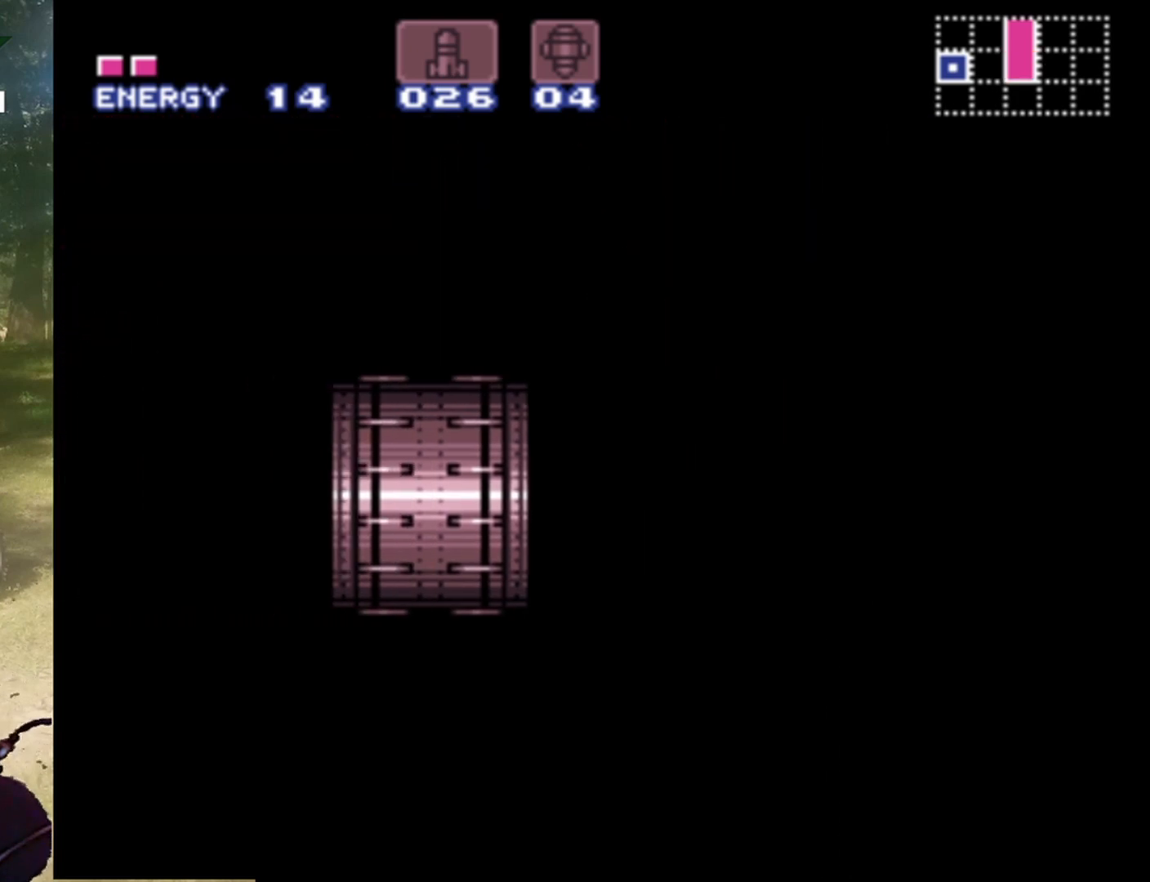
{"buttons": [], "events": []}
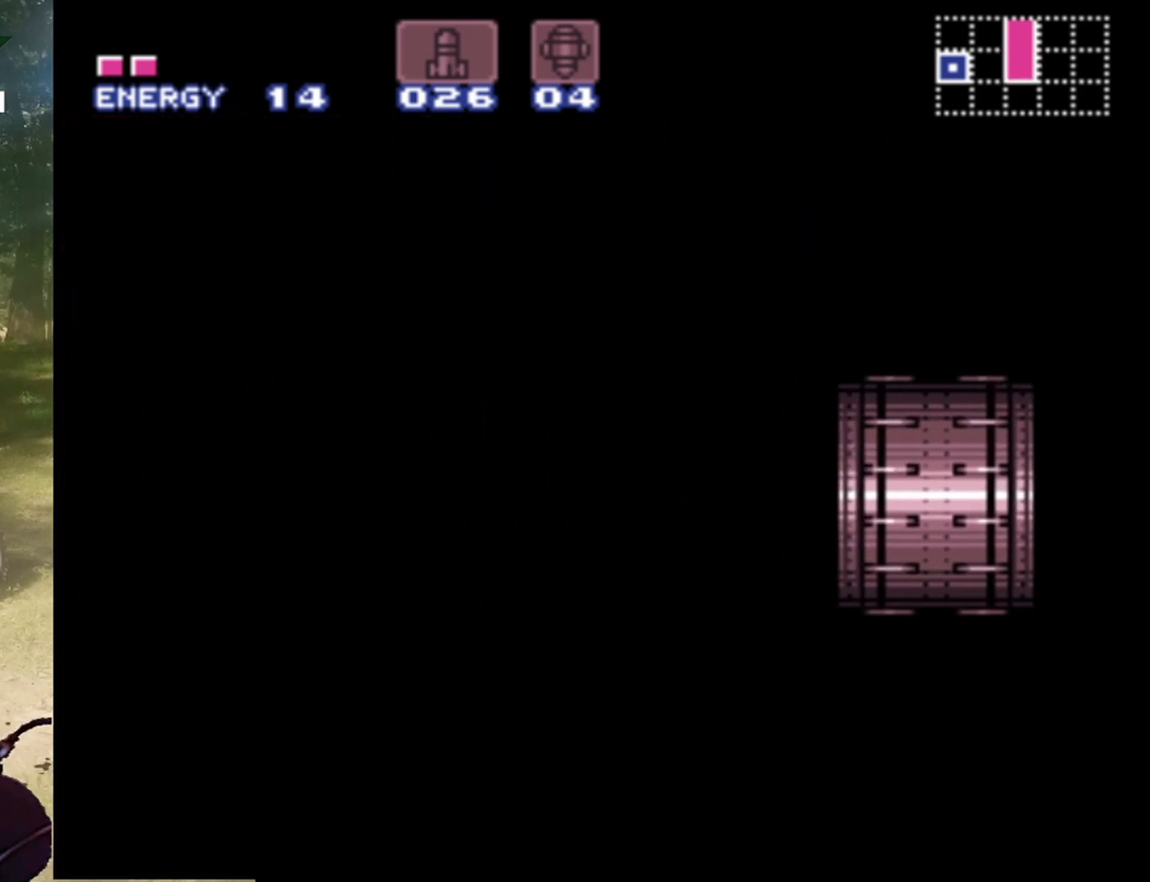
{"buttons": [], "events": []}
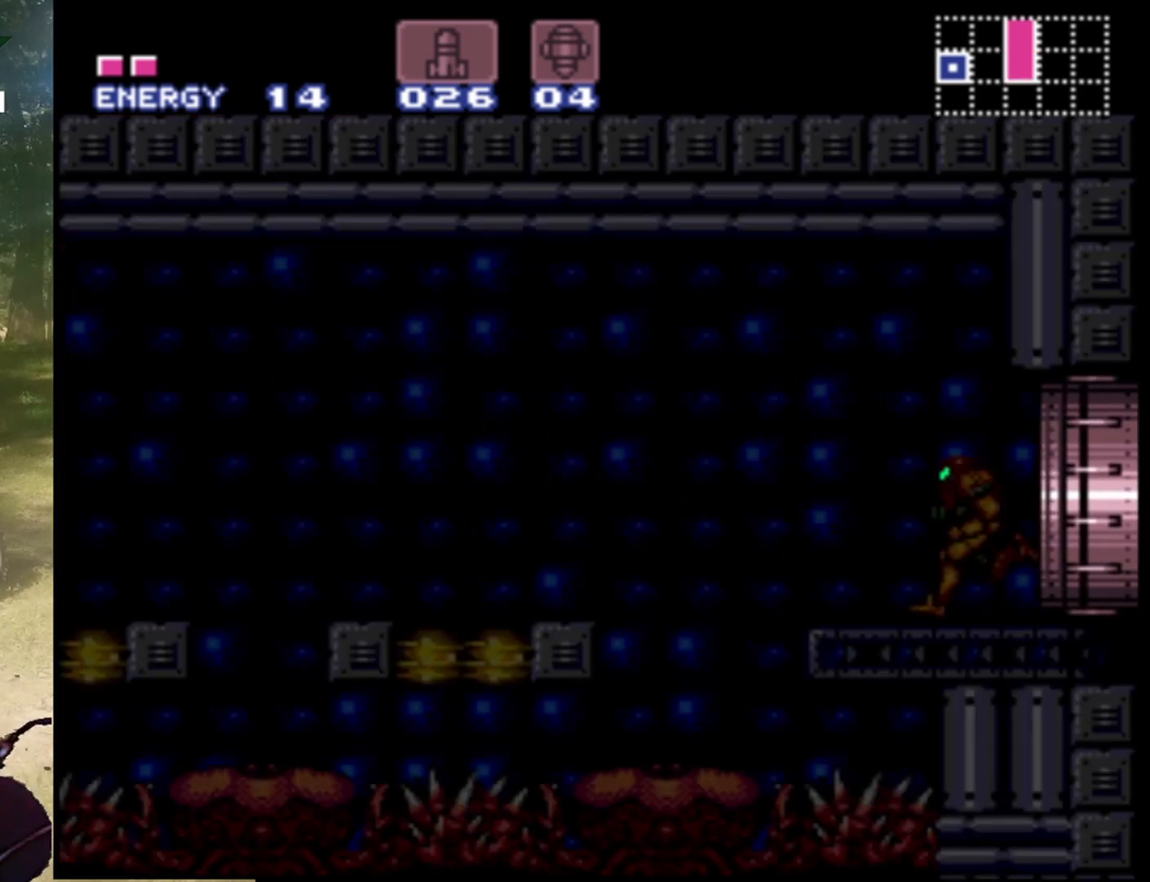
{"buttons": [], "events": []}
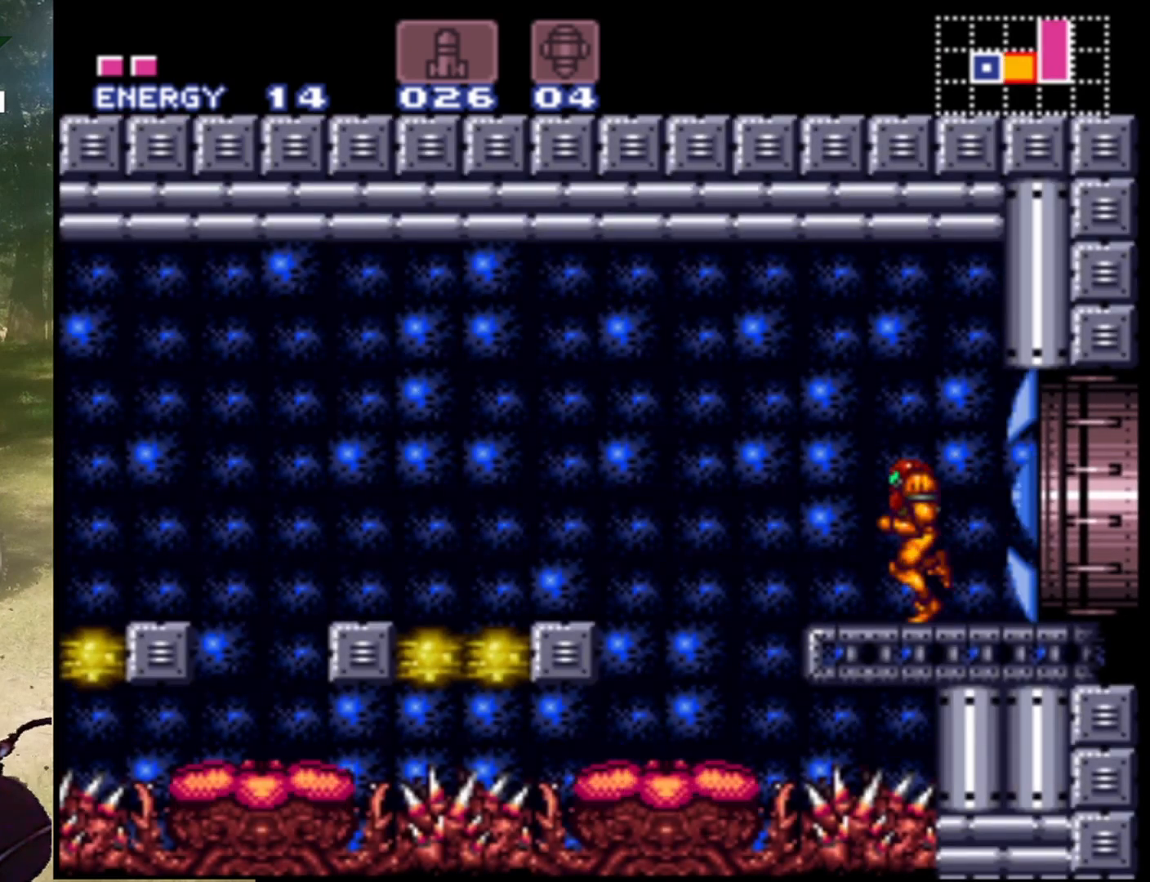
{"buttons": [], "events": []}
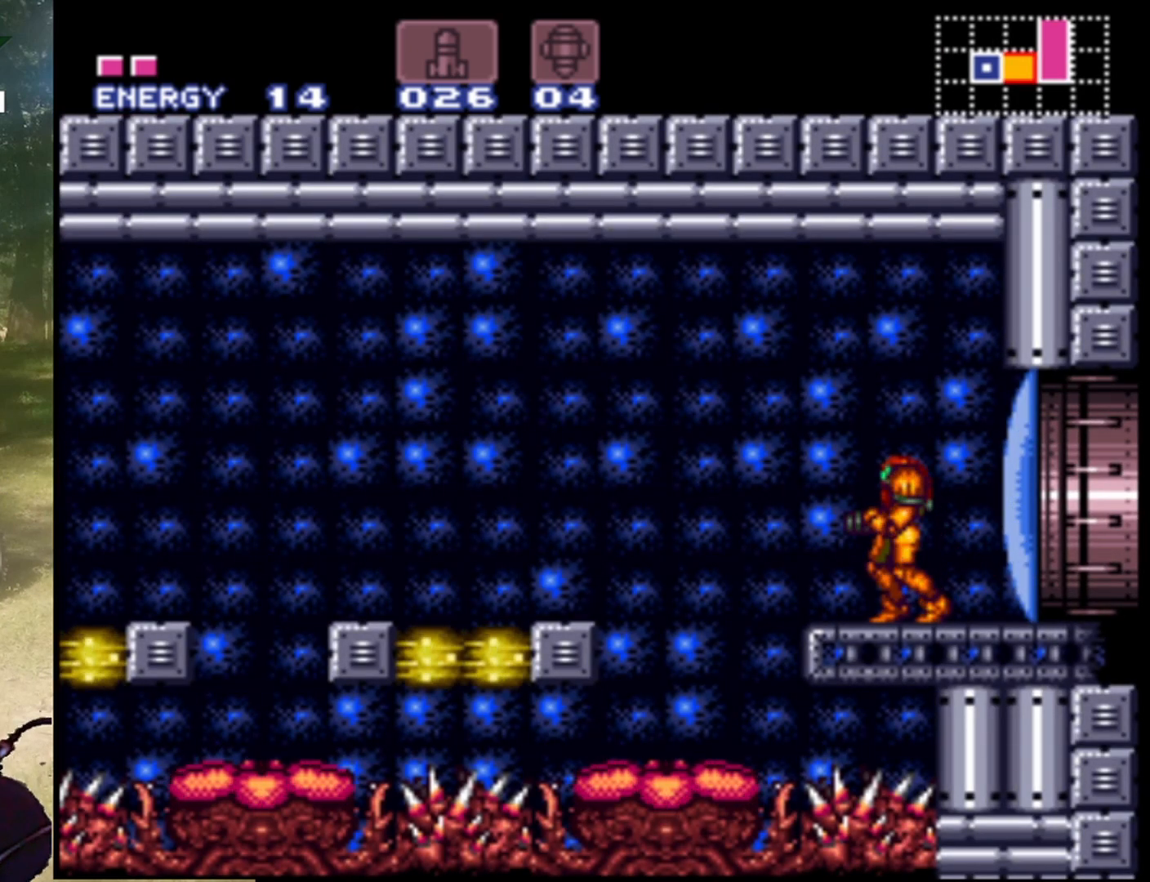
{"buttons": ["Y"], "events": [[467, "Y", "down"]]}
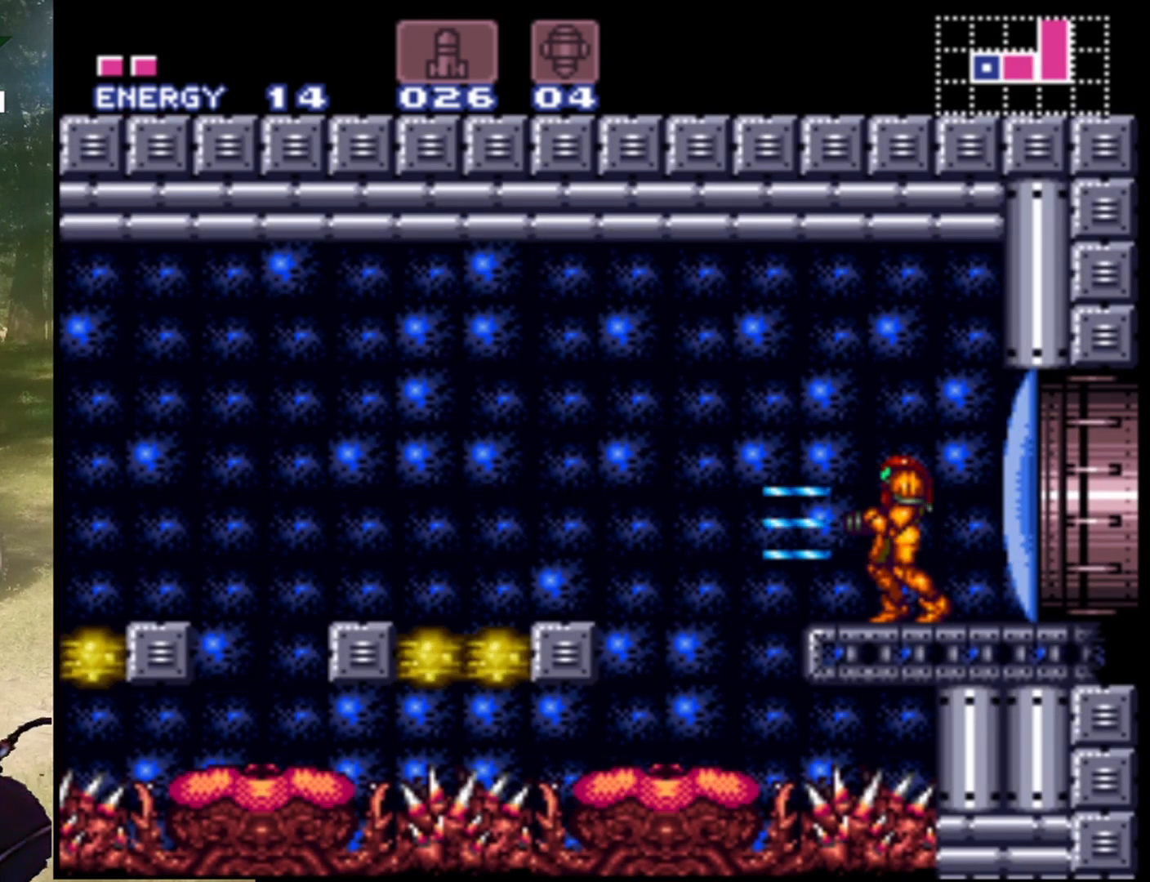
{"buttons": [], "events": [[167, "Y", "up"]]}
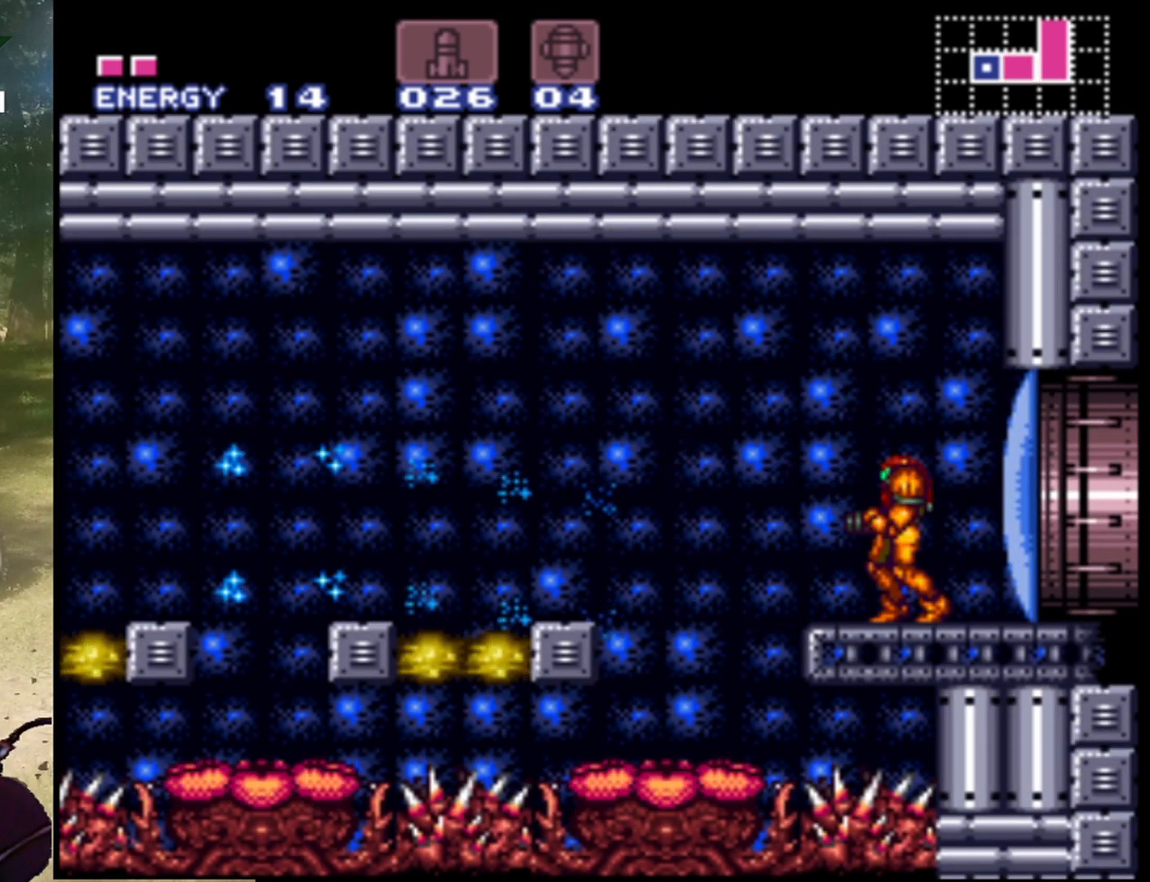
{"buttons": [], "events": []}
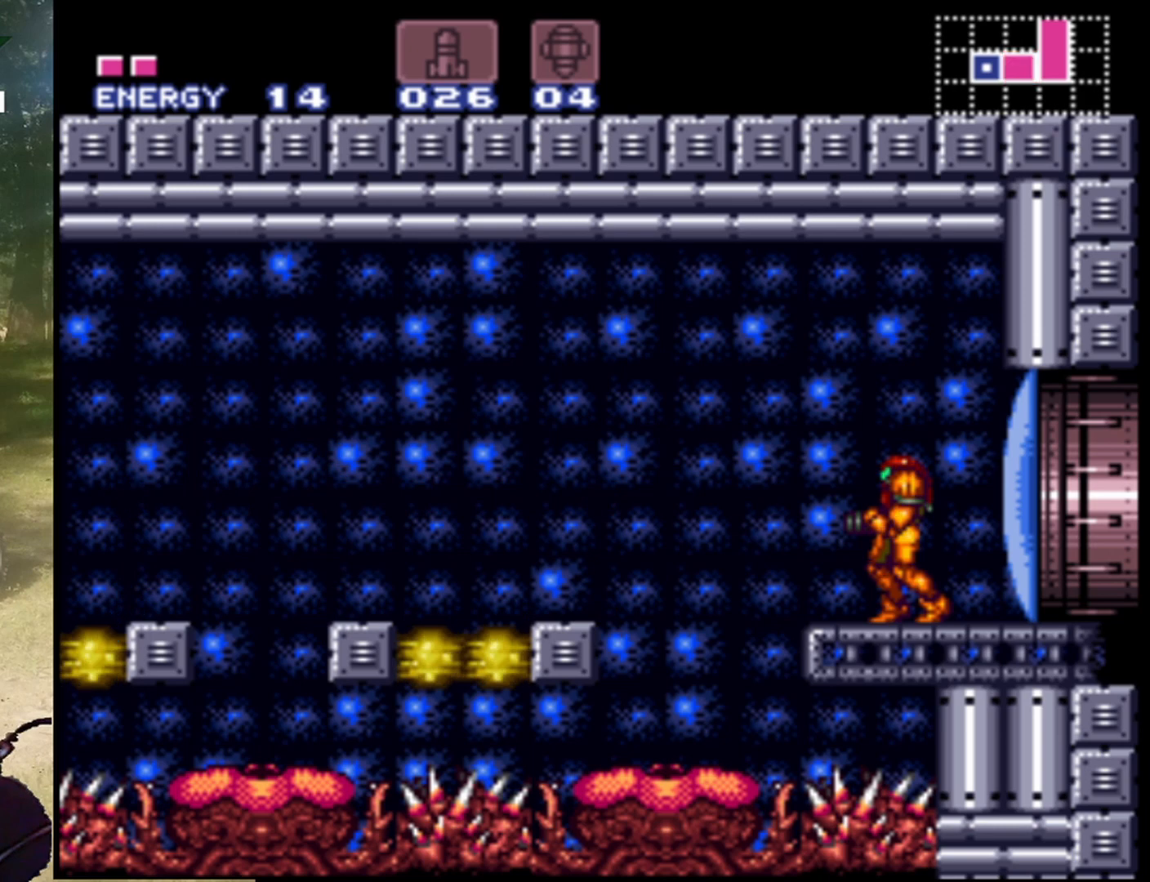
{"buttons": [], "events": [[400, "DPAD_LEFT", "down"], [467, "DPAD_LEFT", "up"]]}